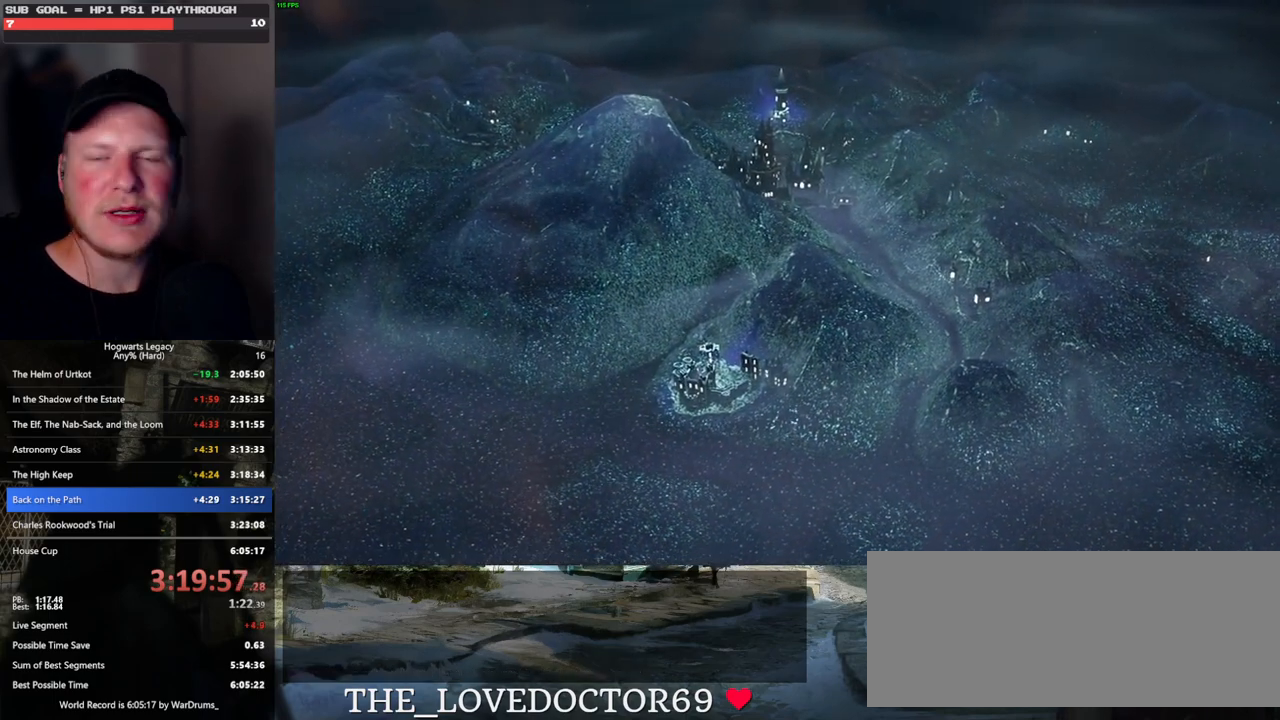
Gameplay with keyboard and mouse; each line is a JSON object with the keys and mouse buttons held at the frame after it. "events" lists presses ("down") and releases ("up") of ".", "/", "0", "1", "2", "3", "4", "5", "6", "7", "8", "9", "a", "alt_l", "alt_r", "b", "backslash", "backspace", "c", "caps_lock", "comma", "ctrl_l", "ctrl_r", "d", "e", "equals", "escape", "f", "f1", "f10", "f11", "f12", "f2", "f3", "f4", "f5", "f6", "f7", "f8", "f9", "g", "h", "i", "j", "k", "l", "lbracket", "m", "minus", "n", "o", "p", "q", "quote", "r", "rbracket", "return", "s", "semicolon", "shift_l", "shift_r", "space", "super_l", "super_r", "t", "tab", "tilde", "u", "v", "w", "x", "y", "z", "mouse_left", "mouse_wheel", "mouse_right", "mouse_mb4" and "mouse_mb5" between this image and that frame as [ms after this image, input, new state], when the widget could be followed in between. "mouse_left", "mouse_wheel", "mouse_right", "mouse_mb4", "mouse_mb5" = the "left", "wheel", "right", "mb4", "mb5" buttons of the "mouse" list. No other keys are recorded. "wheel" means that the mouse wheel is clicked or scrolled. Mouse movement is not recorded.
{"keys": [], "mouse": [], "events": [[50, "mouse_wheel", "down"], [50, "q", "down"], [50, "space", "down"], [67, "mouse_wheel", "up"], [100, "mouse_wheel", "down"], [100, "q", "up"], [100, "space", "up"], [217, "mouse_wheel", "up"], [217, "q", "down"], [233, "space", "down"], [267, "q", "up"], [267, "space", "up"], [350, "q", "down"], [383, "space", "down"], [450, "q", "up"], [467, "space", "up"], [483, "mouse_wheel", "down"], [500, "mouse_wheel", "up"]]}
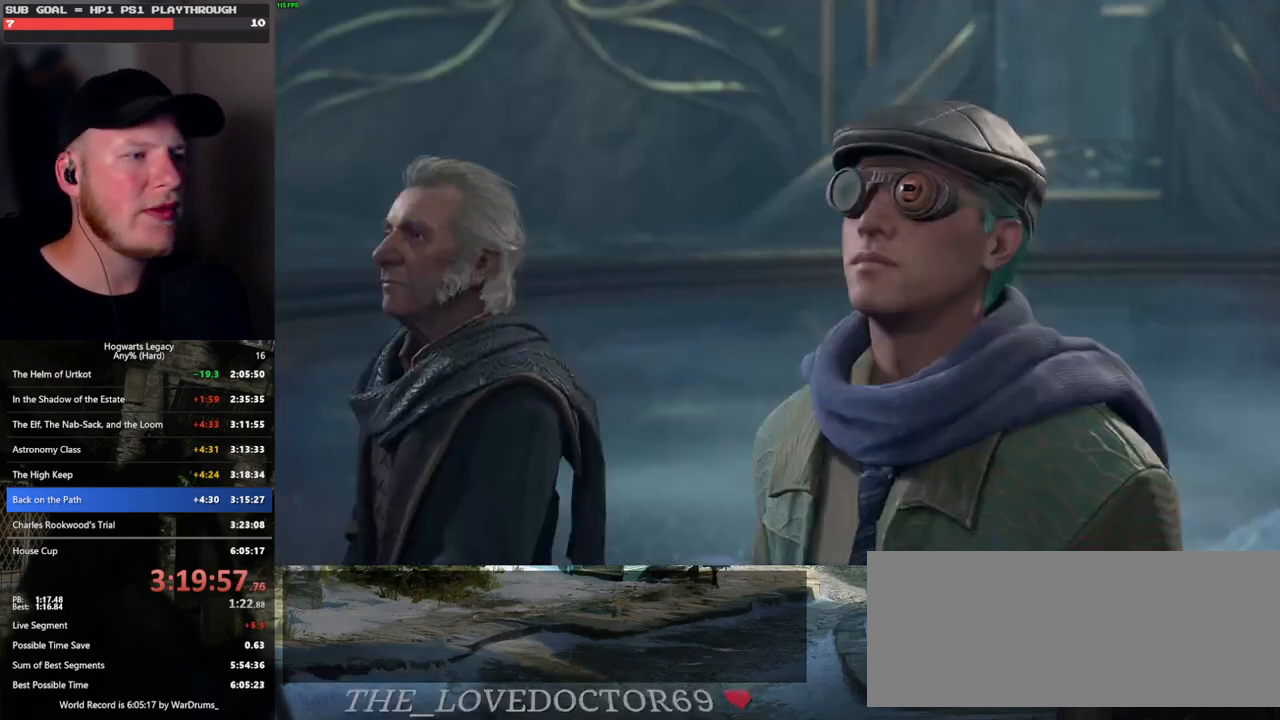
{"keys": [], "mouse": [], "events": [[17, "mouse_wheel", "down"], [67, "mouse_wheel", "up"], [67, "q", "down"], [67, "space", "down"], [100, "mouse_wheel", "down"], [117, "mouse_wheel", "up"], [117, "q", "up"], [117, "space", "up"], [217, "q", "down"], [233, "space", "down"], [283, "q", "up"], [283, "space", "up"], [350, "mouse_wheel", "down"], [383, "mouse_wheel", "up"], [383, "q", "down"], [400, "space", "down"], [417, "mouse_wheel", "down"], [450, "mouse_wheel", "up"], [450, "q", "up"], [450, "space", "up"]]}
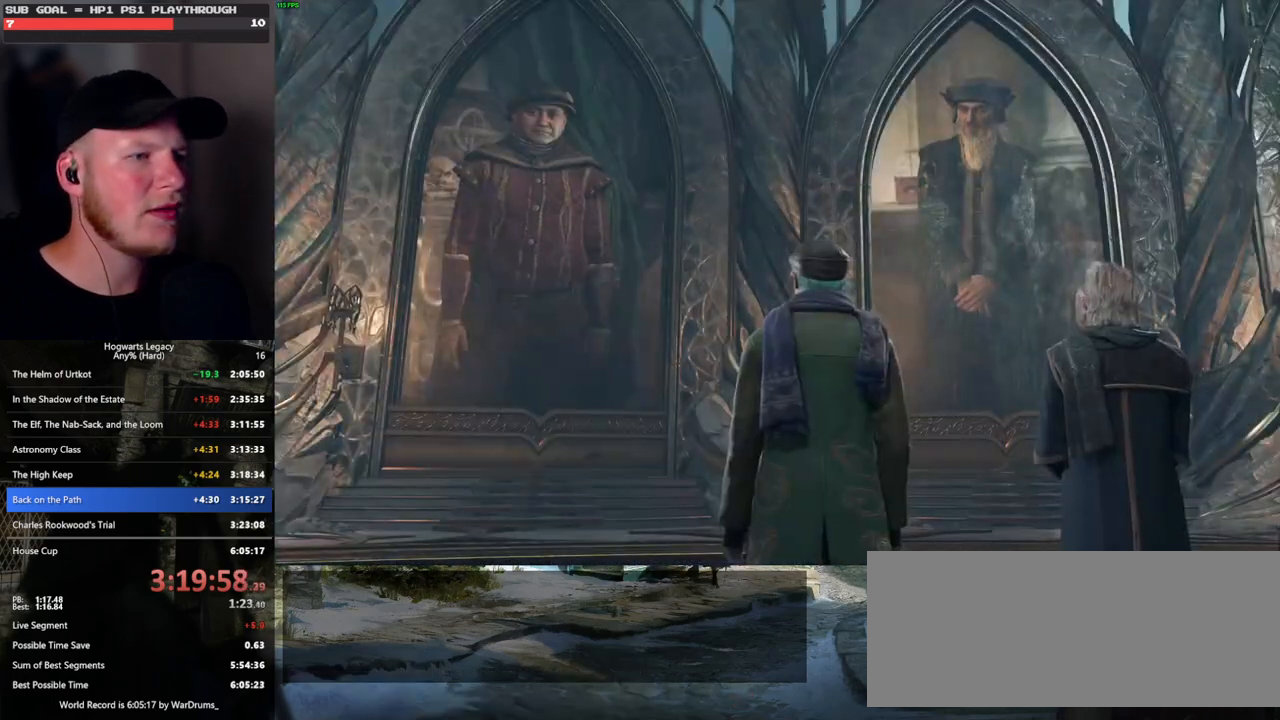
{"keys": [], "mouse": [], "events": [[50, "q", "down"], [50, "space", "down"], [100, "q", "up"], [117, "space", "up"], [200, "mouse_wheel", "down"], [217, "q", "down"], [217, "space", "down"], [283, "mouse_wheel", "up"], [283, "q", "up"], [283, "space", "up"], [300, "mouse_wheel", "down"], [383, "mouse_wheel", "up"], [383, "q", "down"], [400, "space", "down"], [433, "q", "up"], [450, "space", "up"]]}
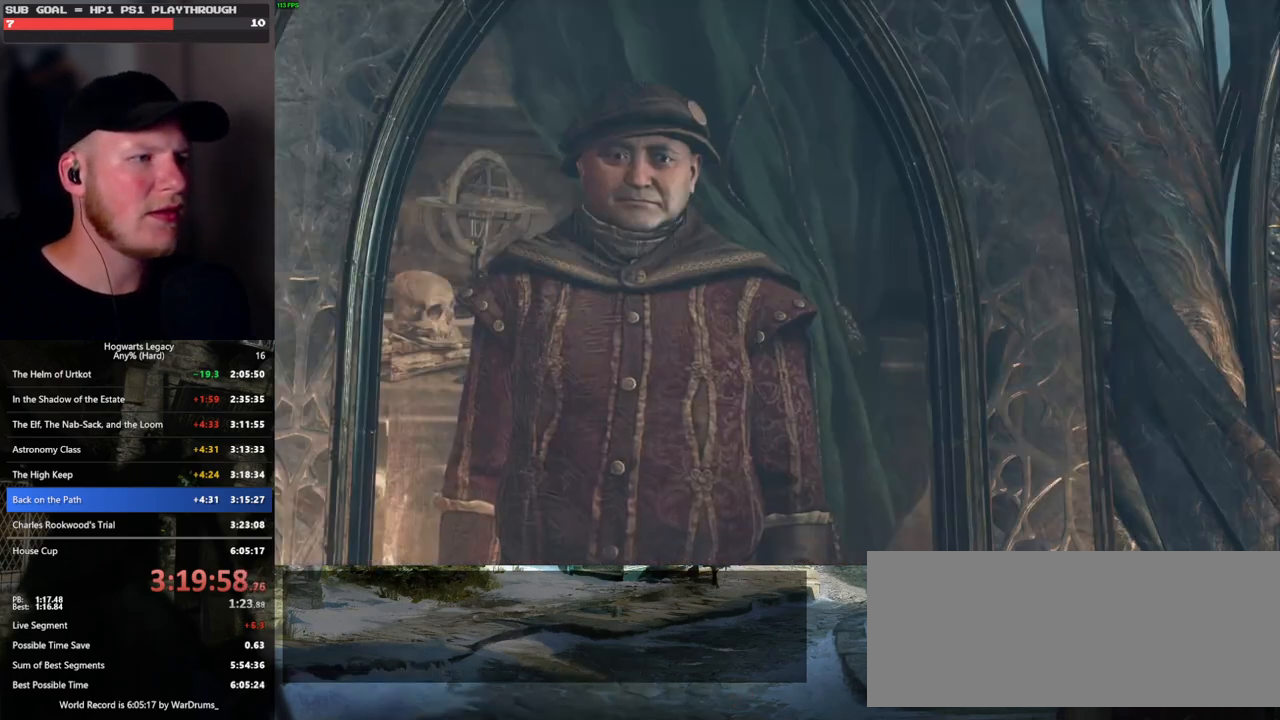
{"keys": [], "mouse": ["wheel"], "events": [[33, "q", "down"], [33, "space", "down"], [50, "mouse_wheel", "down"], [100, "q", "up"], [100, "space", "up"], [167, "q", "down"], [217, "mouse_wheel", "up"], [217, "space", "down"], [267, "q", "up"], [267, "space", "up"], [333, "q", "down"], [367, "space", "down"], [417, "mouse_wheel", "down"], [417, "space", "up"], [433, "mouse_wheel", "up"], [433, "q", "up"], [450, "mouse_wheel", "down"], [467, "mouse_wheel", "up"], [483, "mouse_wheel", "down"]]}
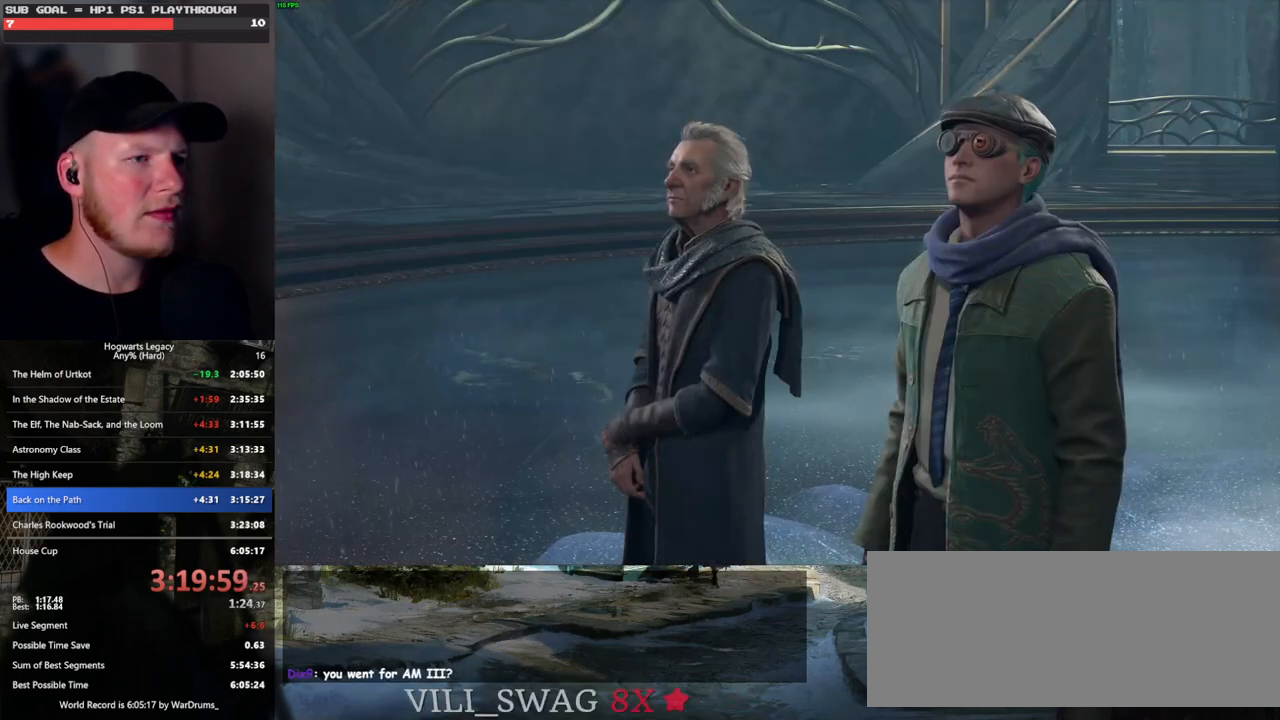
{"keys": ["q", "space"], "mouse": [], "events": [[17, "mouse_wheel", "up"], [17, "q", "down"], [50, "space", "down"], [83, "q", "up"], [83, "space", "up"], [167, "q", "down"], [183, "space", "down"], [250, "mouse_wheel", "down"], [250, "q", "up"], [250, "space", "up"], [267, "mouse_wheel", "up"], [317, "mouse_wheel", "down"], [317, "q", "down"], [350, "mouse_wheel", "up"], [350, "space", "down"], [367, "mouse_wheel", "down"], [400, "mouse_wheel", "up"], [400, "q", "up"], [417, "space", "up"], [500, "q", "down"], [500, "space", "down"]]}
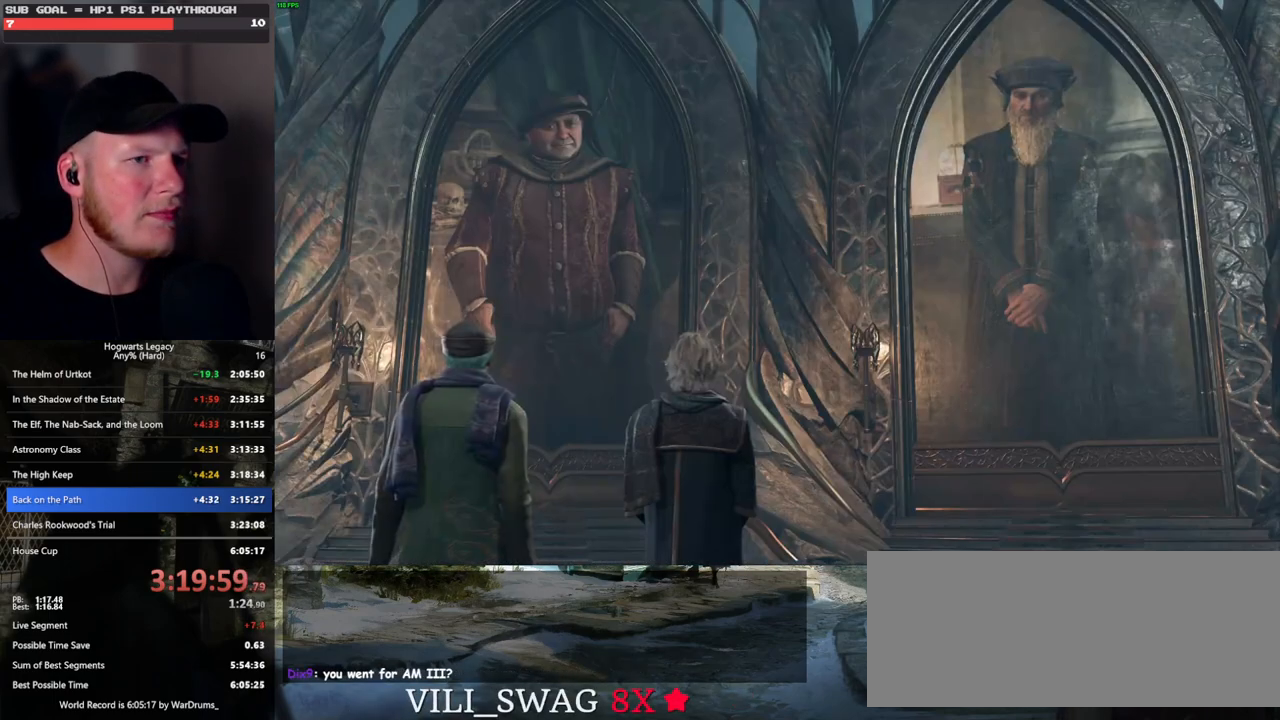
{"keys": ["q"], "mouse": ["wheel"], "events": [[100, "q", "up"], [117, "space", "up"], [133, "mouse_wheel", "down"], [150, "q", "down"], [200, "mouse_wheel", "up"], [200, "space", "down"], [217, "mouse_wheel", "down"], [233, "mouse_wheel", "up"], [233, "q", "up"], [233, "space", "up"], [250, "mouse_wheel", "down"], [300, "mouse_wheel", "up"], [350, "q", "down"], [367, "space", "down"], [400, "space", "up"], [417, "q", "up"], [483, "mouse_wheel", "down"], [500, "q", "down"]]}
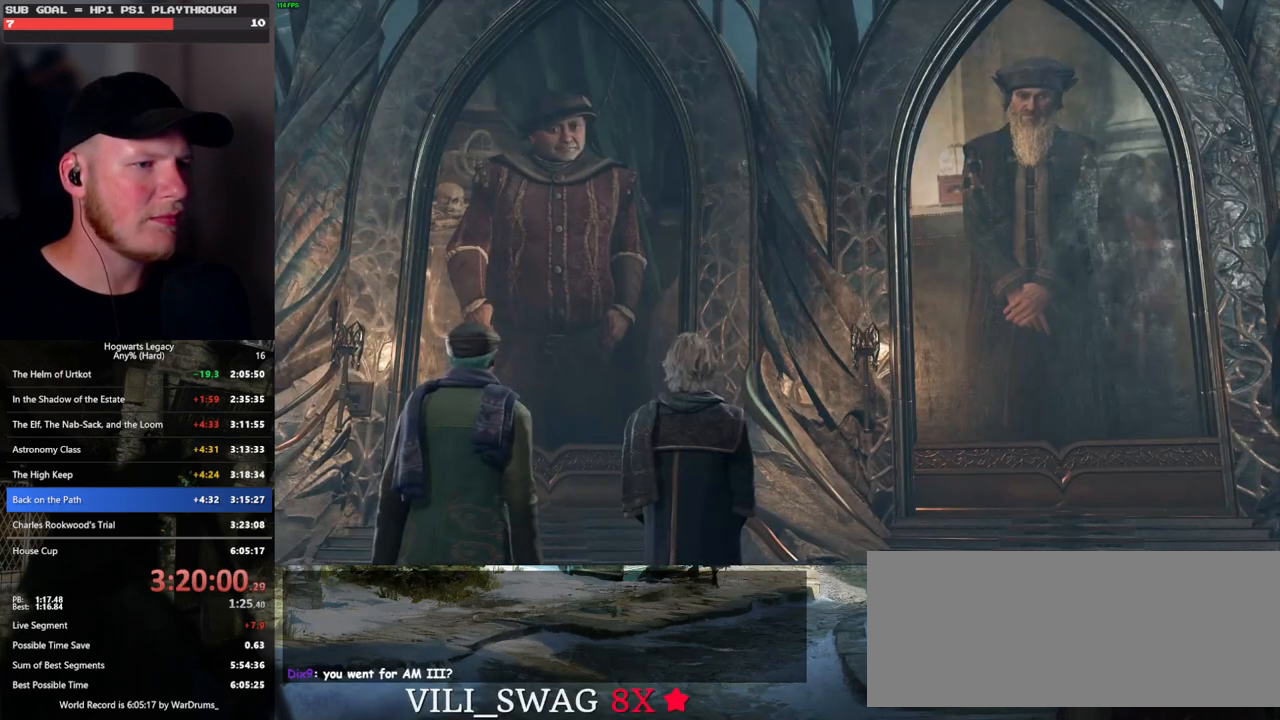
{"keys": ["q"], "mouse": [], "events": [[33, "space", "down"], [67, "space", "up"], [83, "mouse_wheel", "up"], [83, "q", "up"], [150, "q", "down"], [183, "space", "down"], [233, "q", "up"], [233, "space", "up"], [317, "mouse_wheel", "down"], [333, "q", "down"], [350, "space", "down"], [400, "mouse_wheel", "up"], [400, "q", "up"], [400, "space", "up"], [433, "mouse_wheel", "down"], [483, "mouse_wheel", "up"], [483, "q", "down"]]}
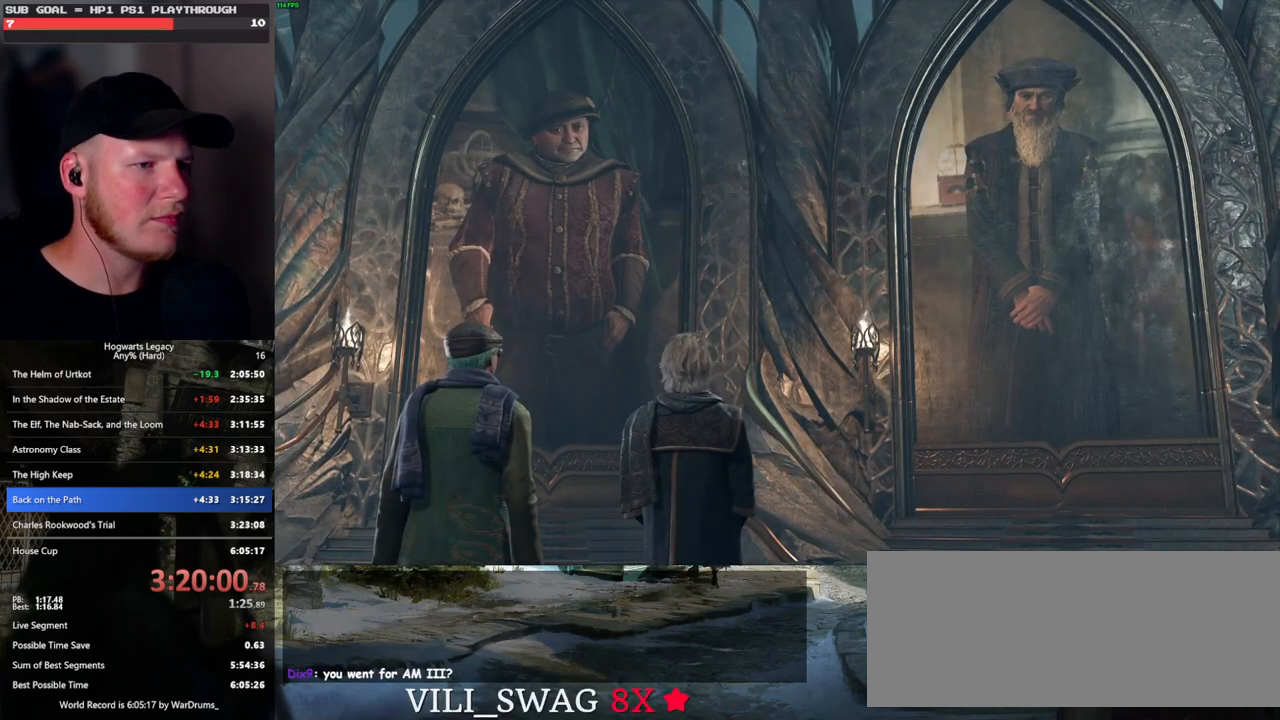
{"keys": [], "mouse": [], "events": [[17, "space", "down"], [50, "space", "up"], [67, "q", "up"], [150, "q", "down"], [183, "space", "down"], [200, "mouse_wheel", "down"], [217, "q", "up"], [217, "space", "up"], [317, "mouse_wheel", "up"], [317, "q", "down"], [333, "space", "down"], [383, "q", "up"], [417, "space", "up"]]}
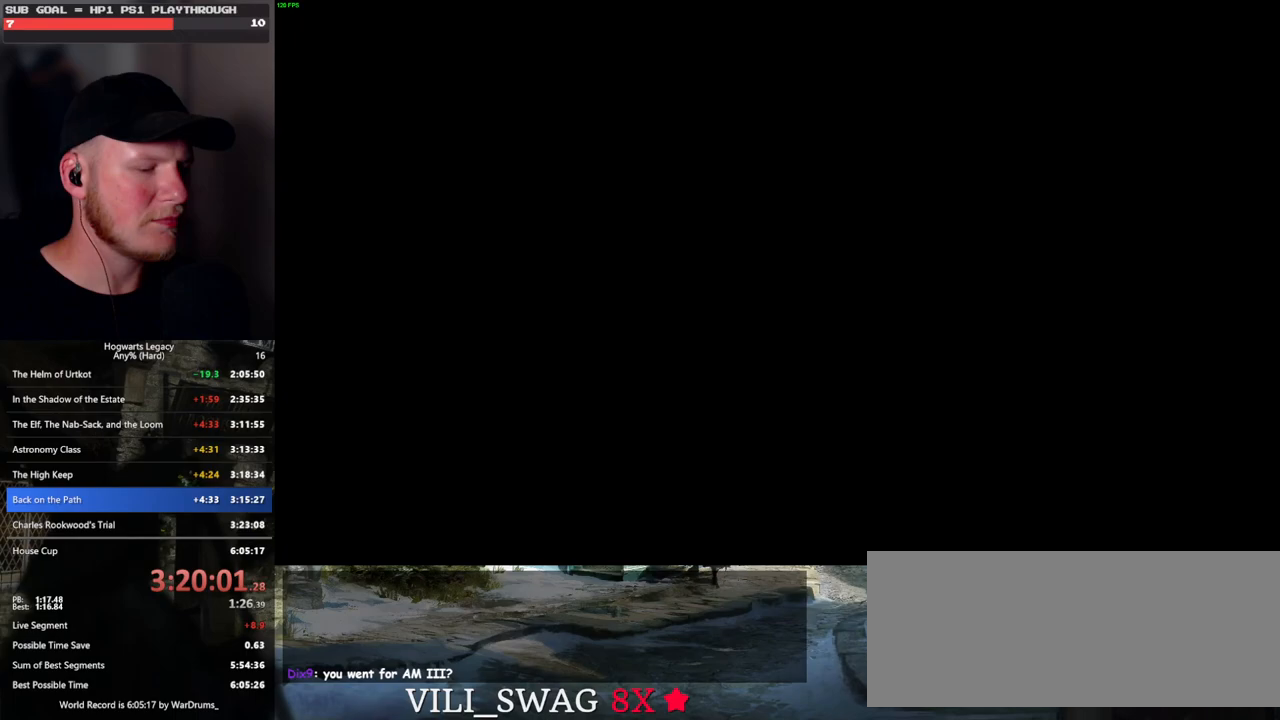
{"keys": [], "mouse": [], "events": []}
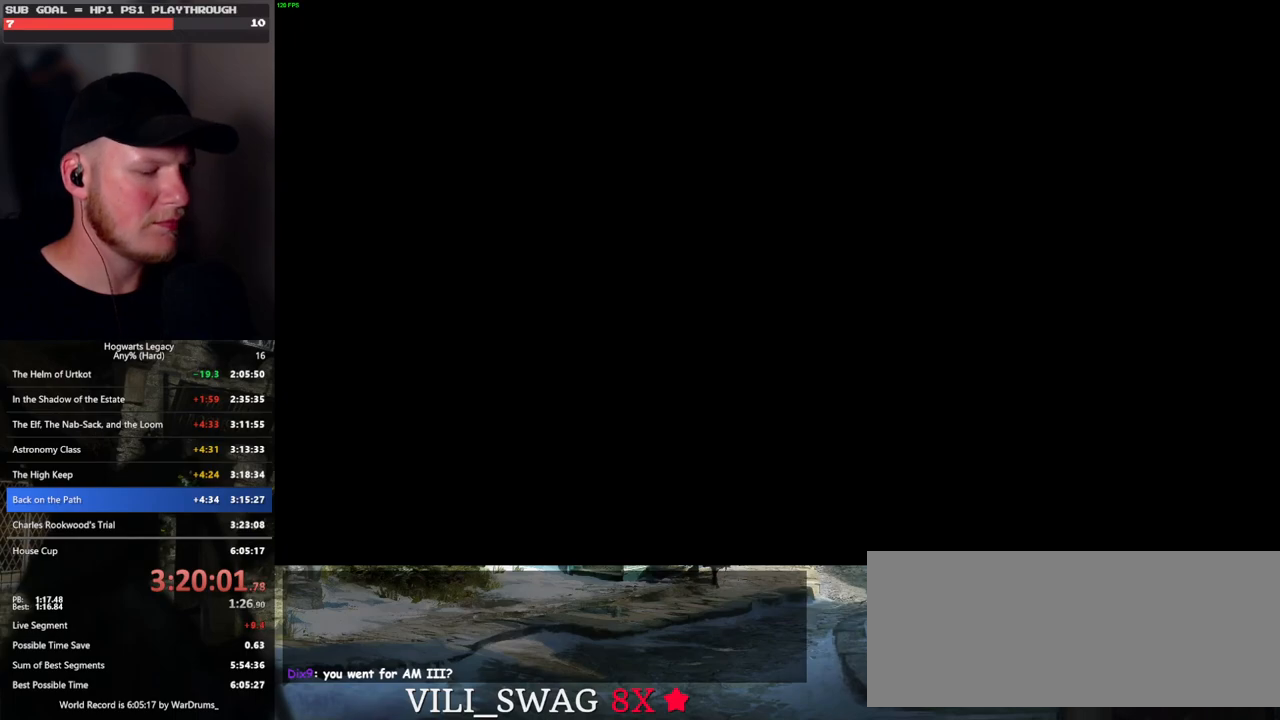
{"keys": [], "mouse": ["wheel"], "events": [[250, "mouse_wheel", "down"]]}
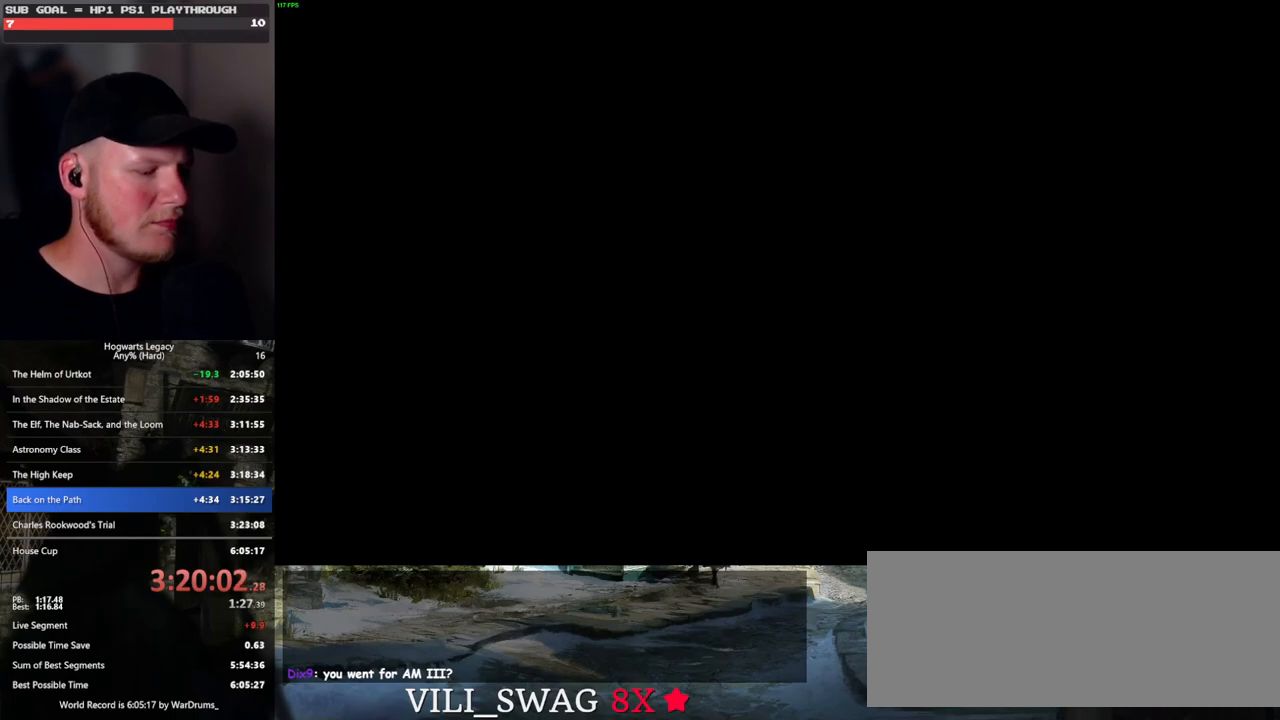
{"keys": ["q", "space"], "mouse": [], "events": [[300, "mouse_wheel", "up"], [300, "q", "down"], [300, "space", "down"], [367, "q", "up"], [367, "space", "up"], [467, "q", "down"], [483, "space", "down"]]}
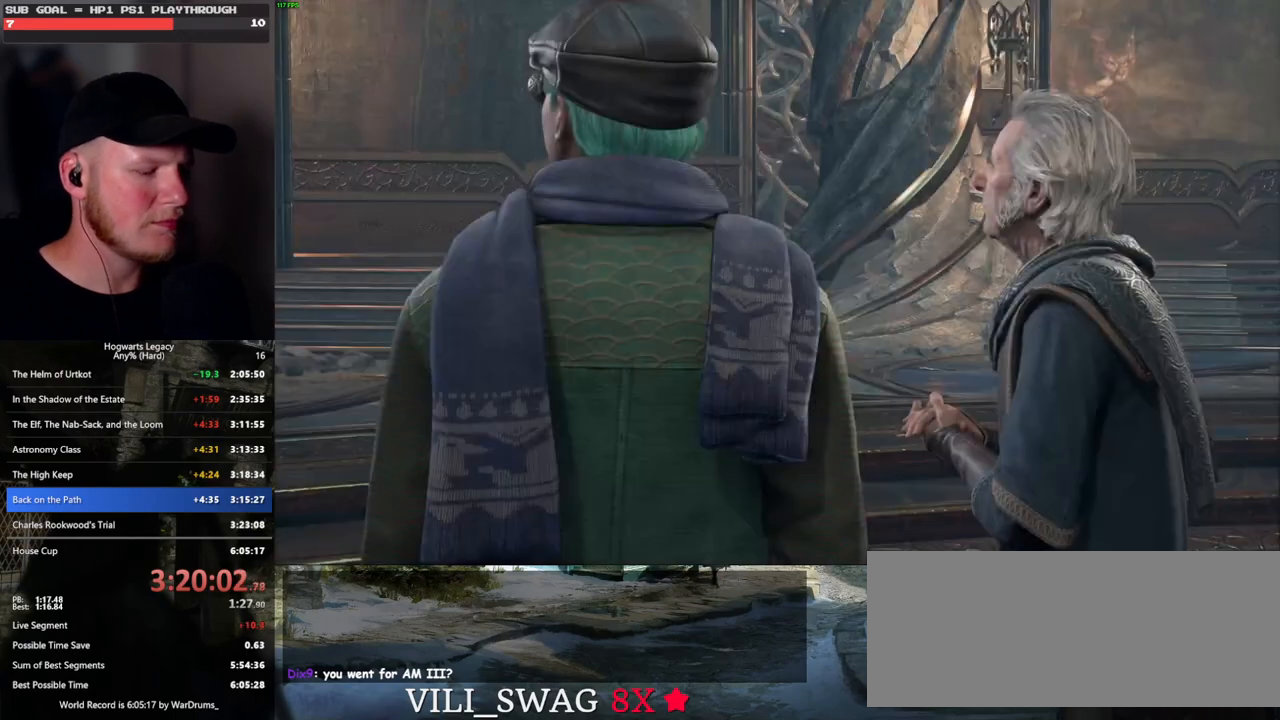
{"keys": ["q", "space"], "mouse": ["wheel"], "events": [[33, "space", "up"], [50, "q", "up"], [67, "mouse_wheel", "down"], [150, "q", "down"], [167, "mouse_wheel", "up"], [167, "space", "down"], [183, "mouse_wheel", "down"], [200, "mouse_wheel", "up"], [200, "q", "up"], [200, "space", "up"], [300, "q", "down"], [317, "space", "down"], [367, "q", "up"], [367, "space", "up"], [450, "mouse_wheel", "down"], [467, "mouse_wheel", "up"], [467, "q", "down"], [483, "mouse_wheel", "down"], [483, "space", "down"]]}
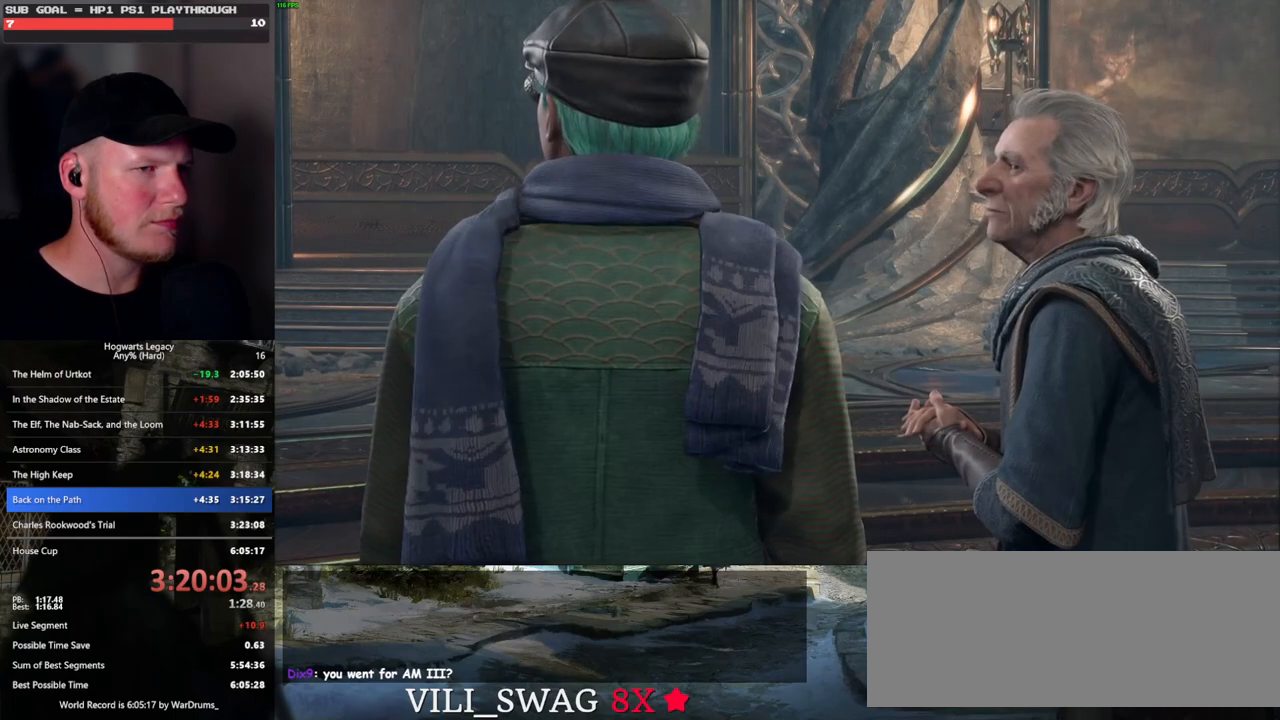
{"keys": ["space"], "mouse": [], "events": [[17, "mouse_wheel", "up"], [17, "q", "up"], [17, "space", "up"], [33, "mouse_wheel", "down"], [117, "mouse_wheel", "up"], [117, "q", "down"], [150, "space", "down"], [183, "q", "up"], [183, "space", "up"], [283, "q", "down"], [300, "space", "down"], [350, "q", "up"], [350, "space", "up"], [367, "mouse_wheel", "down"], [433, "mouse_wheel", "up"], [433, "q", "down"], [450, "space", "down"], [500, "q", "up"]]}
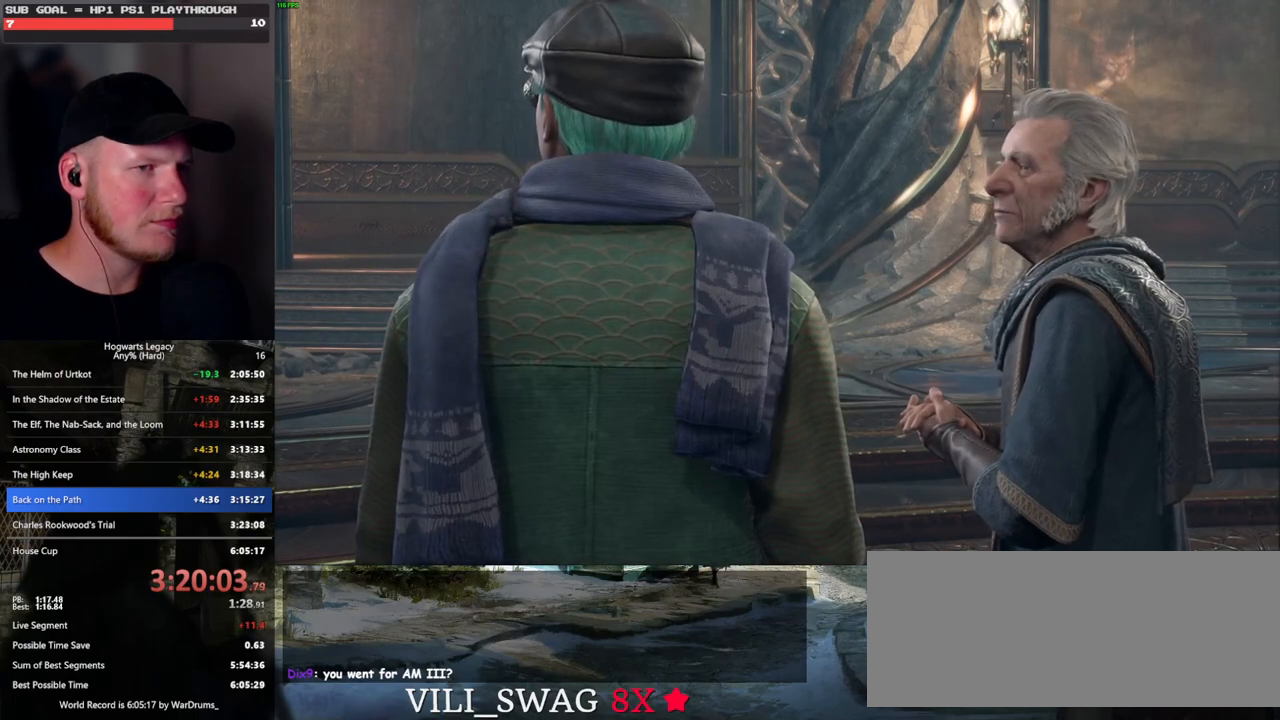
{"keys": [], "mouse": [], "events": [[17, "space", "up"], [100, "q", "down"], [117, "space", "down"], [167, "q", "up"], [167, "space", "up"], [200, "mouse_wheel", "down"], [267, "mouse_wheel", "up"], [267, "q", "down"], [283, "space", "down"], [317, "q", "up"], [333, "space", "up"], [417, "space", "down"], [433, "q", "down"], [467, "q", "up"], [483, "space", "up"]]}
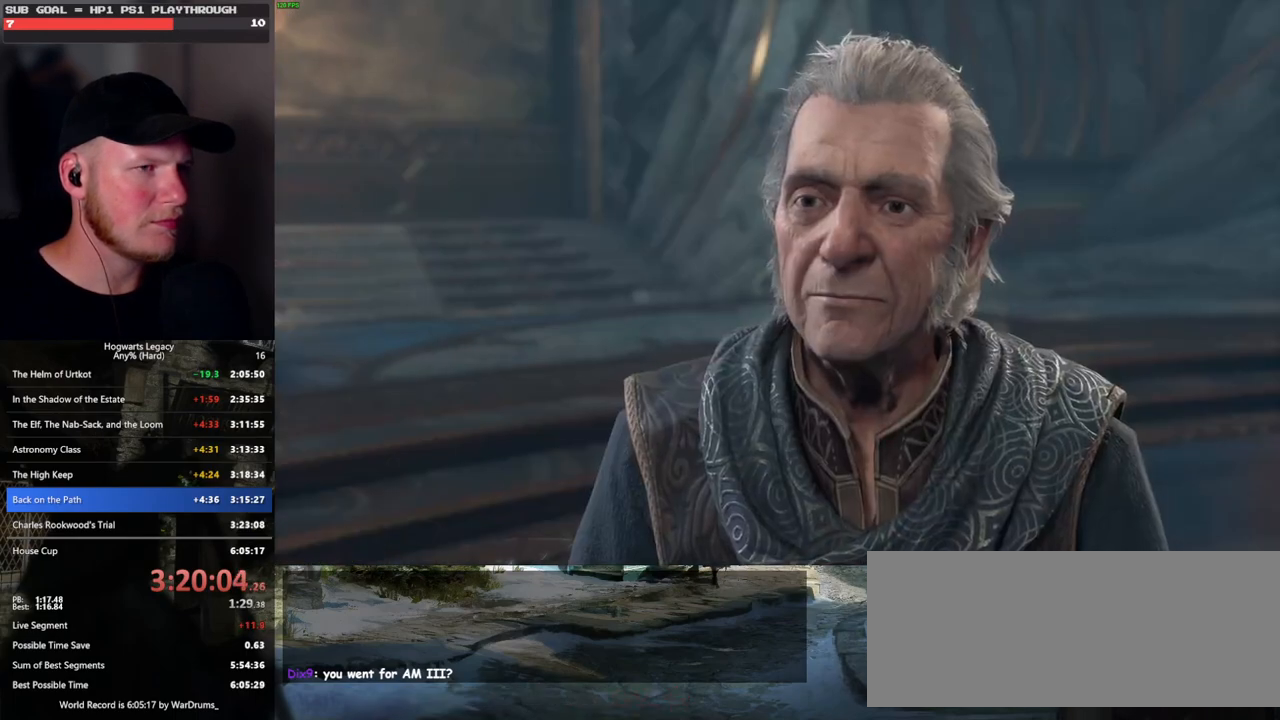
{"keys": [], "mouse": ["wheel"], "events": [[50, "mouse_wheel", "down"], [83, "mouse_wheel", "up"], [83, "q", "down"], [100, "space", "down"], [117, "mouse_wheel", "down"], [133, "q", "up"], [150, "mouse_wheel", "up"], [150, "space", "up"], [250, "q", "down"], [267, "space", "down"], [300, "q", "up"], [317, "space", "up"], [383, "mouse_wheel", "down"], [400, "mouse_wheel", "up"], [400, "q", "down"], [400, "space", "down"], [417, "mouse_wheel", "down"], [450, "q", "up"], [467, "space", "up"]]}
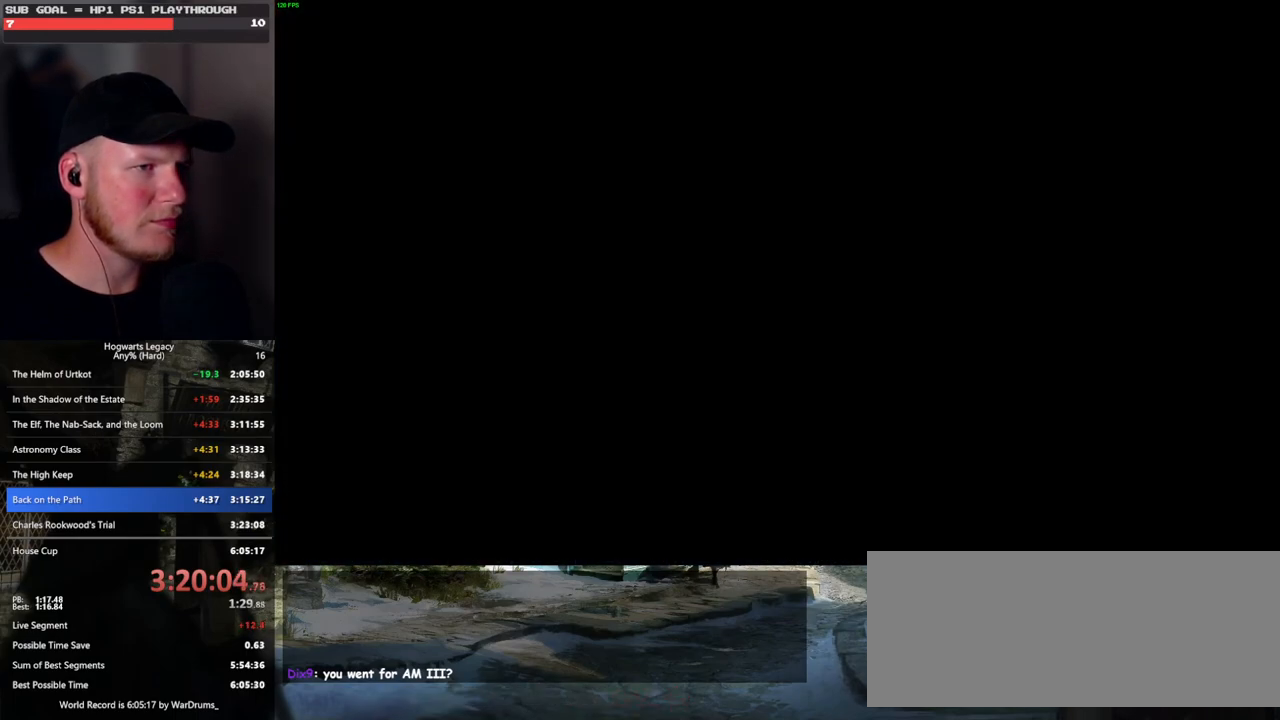
{"keys": ["m"], "mouse": [], "events": [[250, "mouse_wheel", "up"], [333, "m", "down"], [400, "m", "up"], [500, "m", "down"]]}
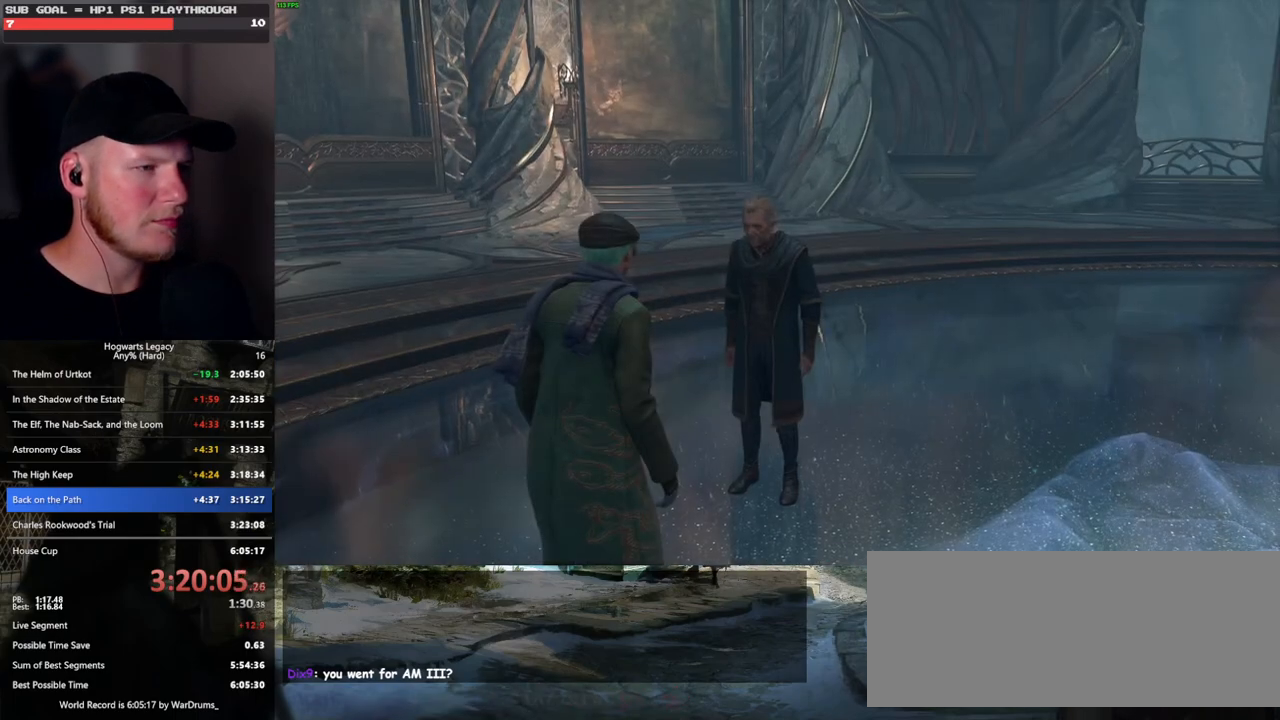
{"keys": [], "mouse": [], "events": [[50, "m", "up"], [150, "m", "down"], [217, "m", "up"]]}
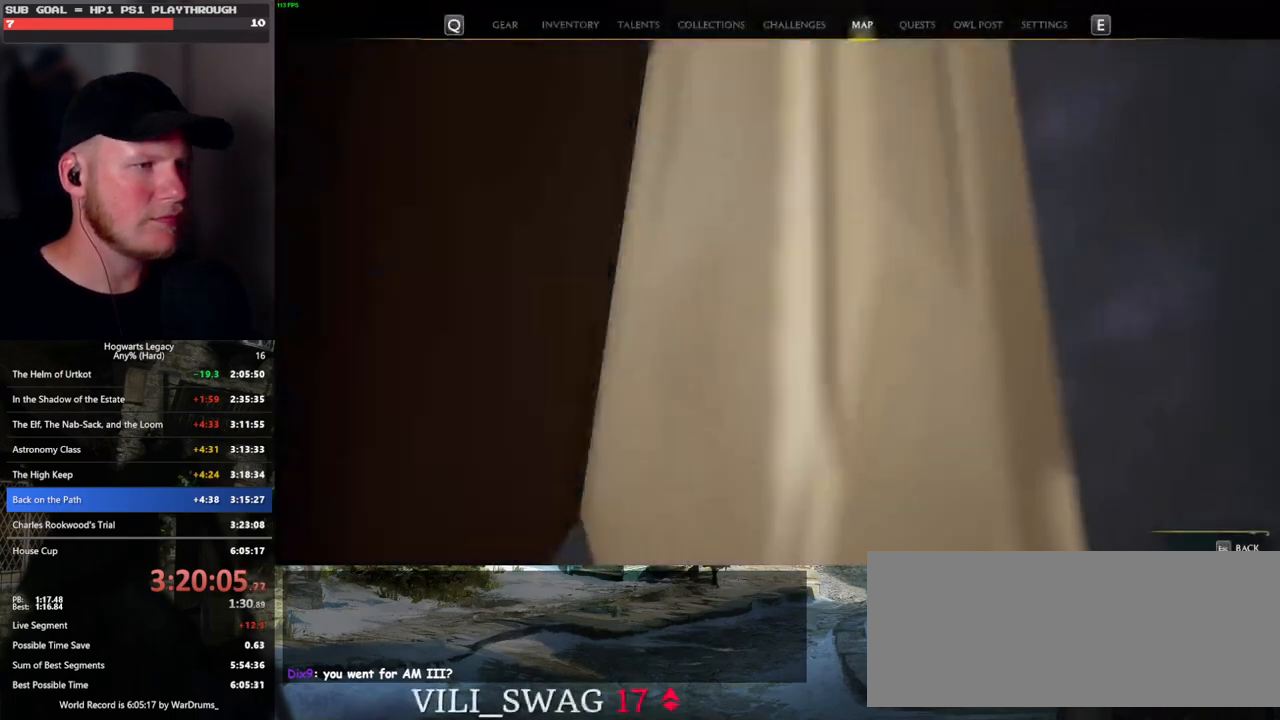
{"keys": [], "mouse": [], "events": []}
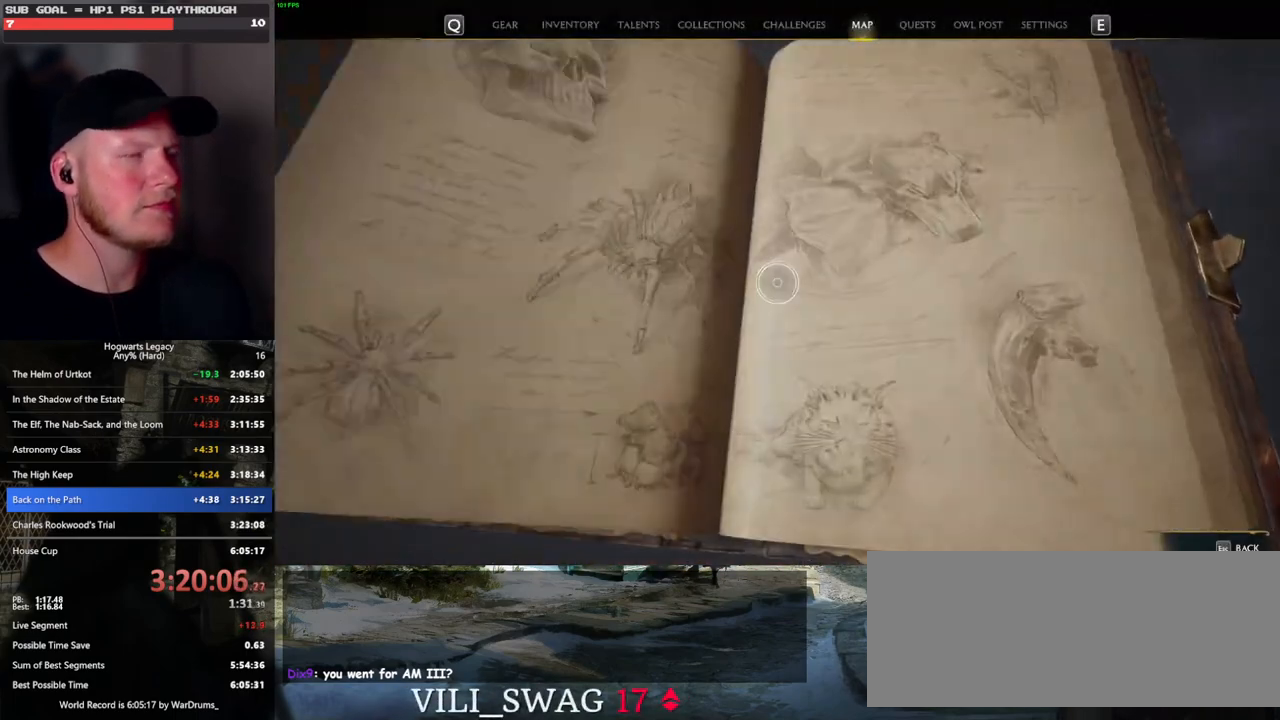
{"keys": [], "mouse": [], "events": []}
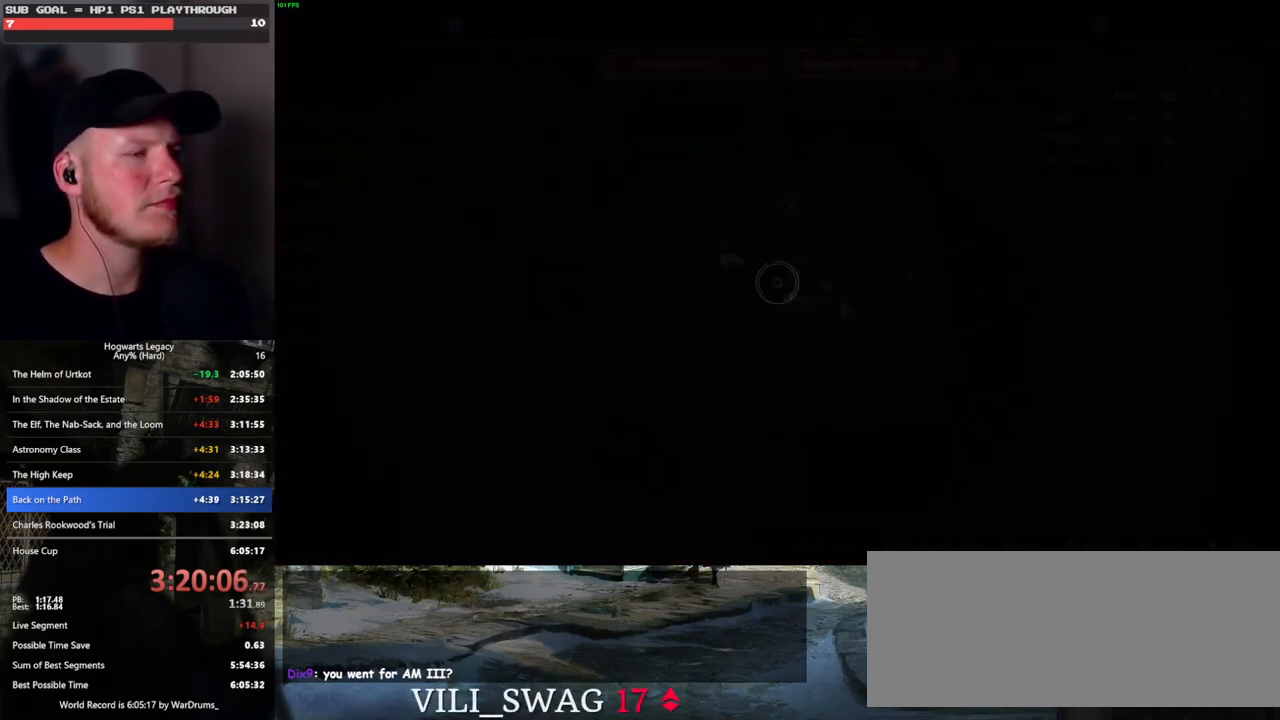
{"keys": [], "mouse": [], "events": []}
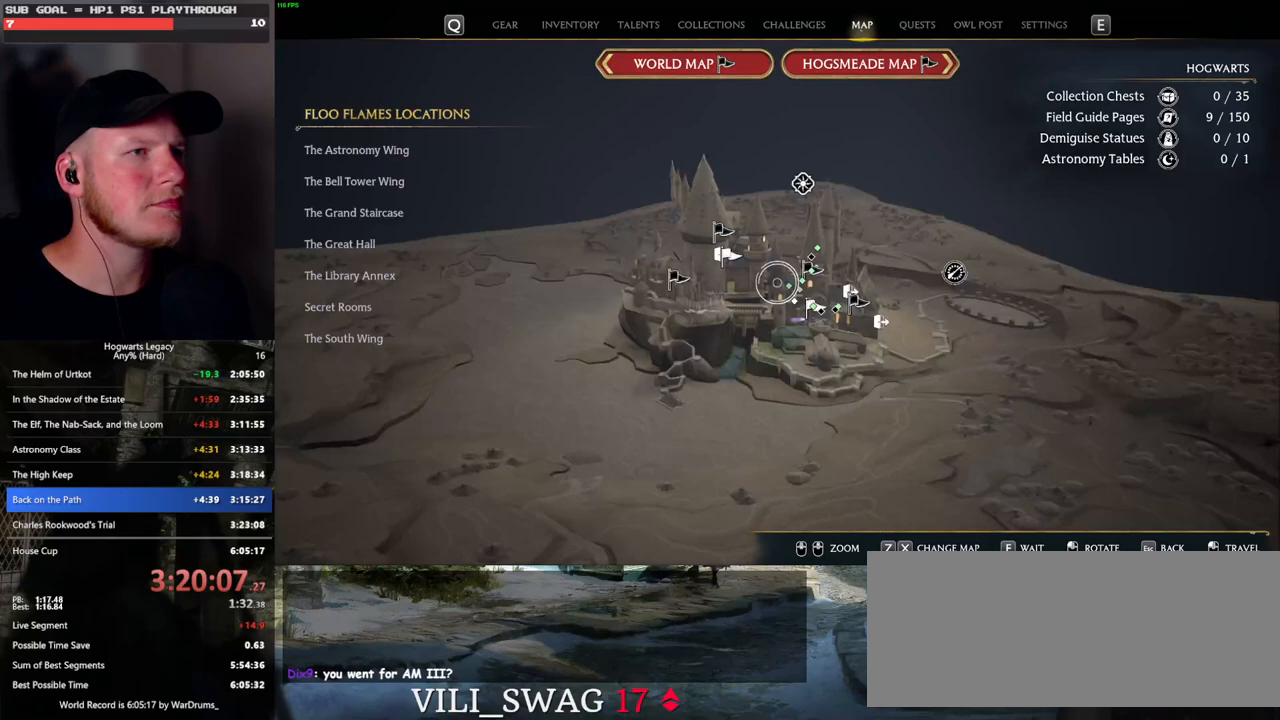
{"keys": [], "mouse": [], "events": [[367, "x", "down"], [450, "x", "up"]]}
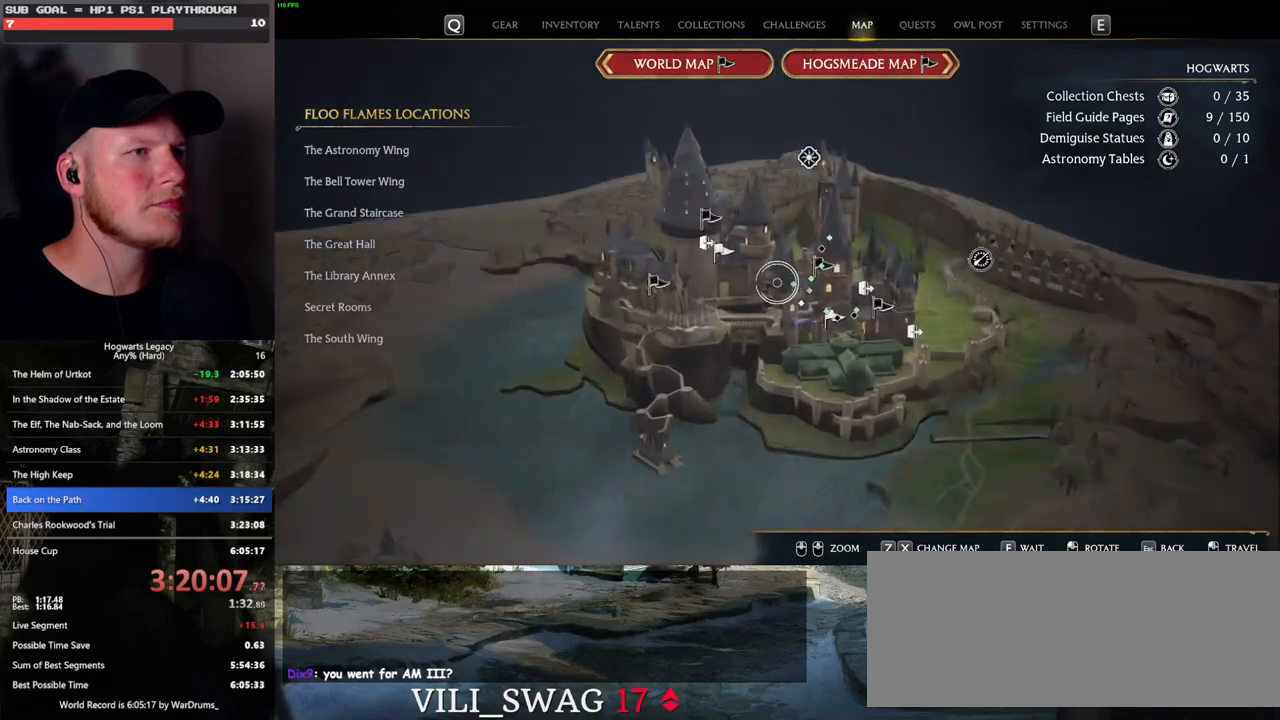
{"keys": [], "mouse": [], "events": []}
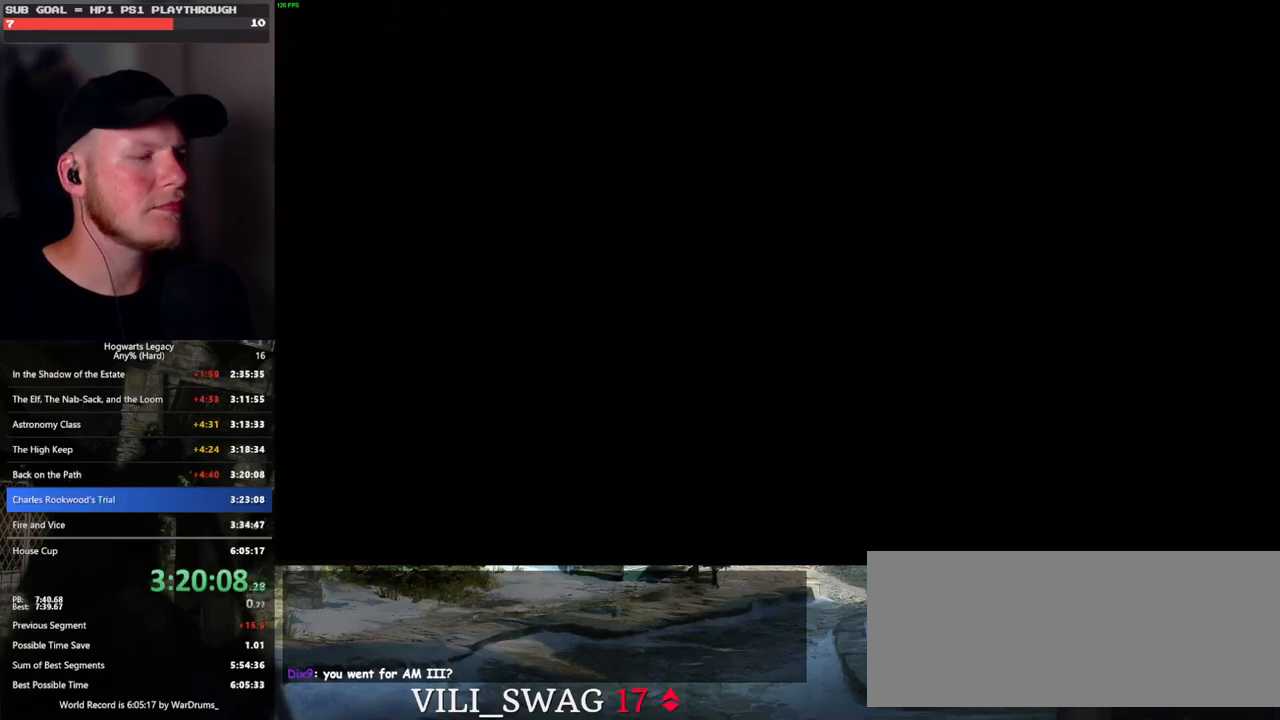
{"keys": [], "mouse": [], "events": []}
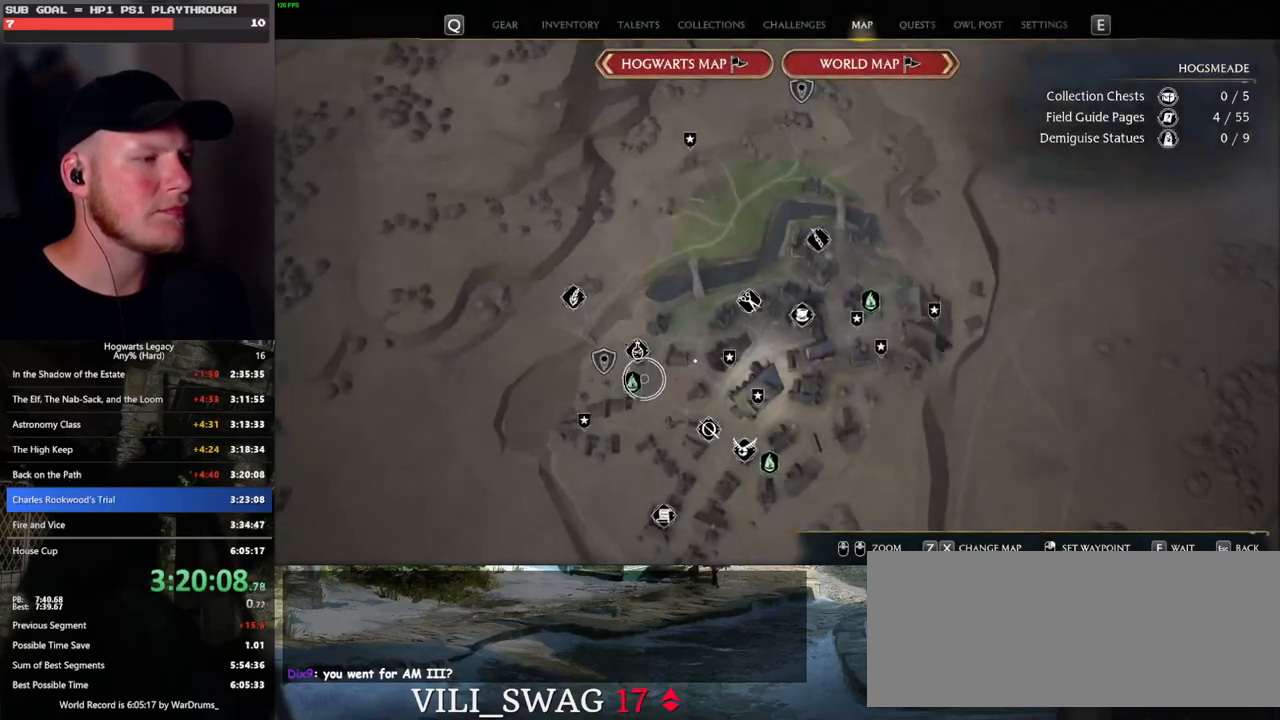
{"keys": [], "mouse": [], "events": [[83, "mouse_left", "down"], [200, "mouse_left", "up"], [283, "mouse_left", "down"], [367, "mouse_left", "up"]]}